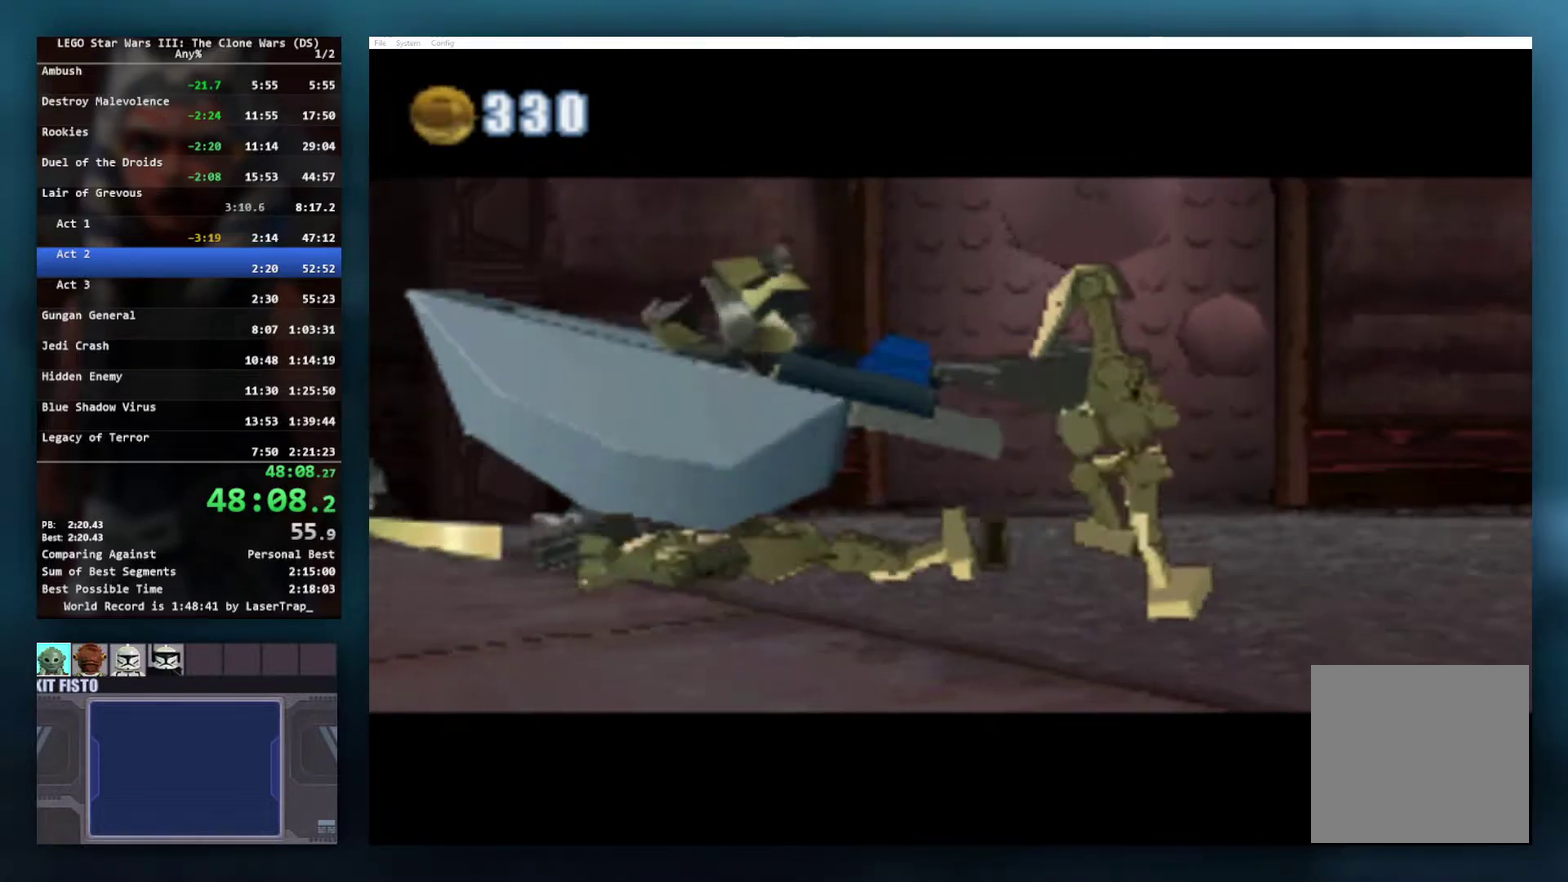
Gameplay with a controller (Xbox layout); each line is a JSON object with the inputs held at the frame after it. "events" lists button and stick changes between this image and that frame as [ms after this image, input, new state], when the widget could be followed in between.
{"buttons": [], "left_stick": "center", "right_stick": "up", "events": [[33, "right_stick", "left"], [300, "right_stick", "down-right"], [350, "right_stick", "right"], [417, "right_stick", "up-right"], [467, "right_stick", "up"]]}
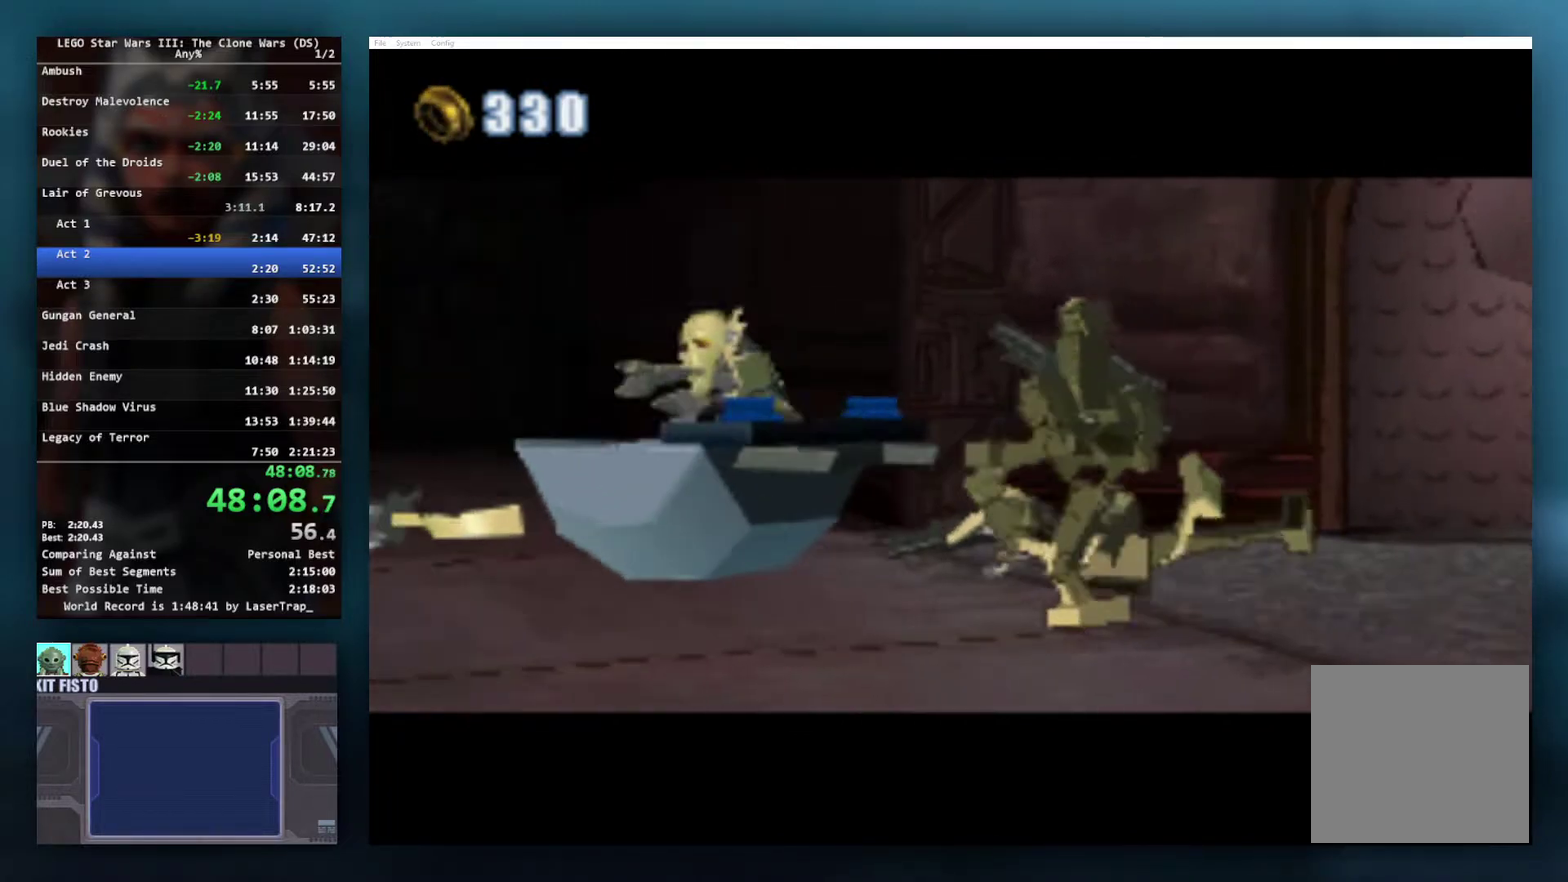
{"buttons": [], "left_stick": "up", "right_stick": "left", "events": [[50, "right_stick", "left"], [100, "left_stick", "down"], [250, "right_stick", "down-right"], [317, "right_stick", "right"], [333, "left_stick", "down-right"], [383, "left_stick", "right"], [383, "right_stick", "up-right"], [433, "right_stick", "up-left"], [467, "left_stick", "up"], [483, "right_stick", "left"]]}
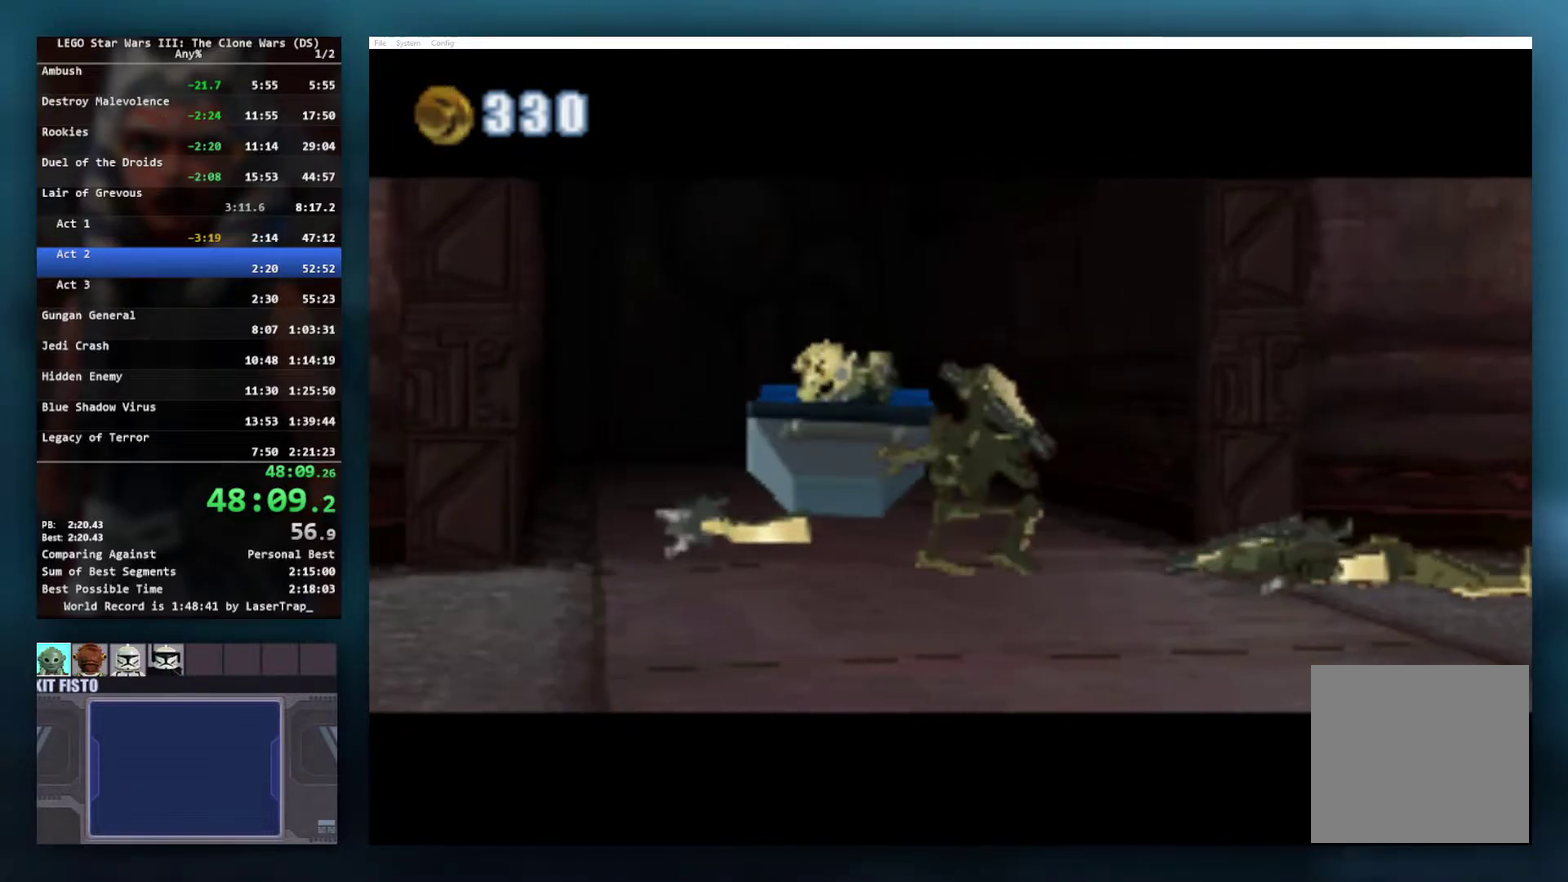
{"buttons": [], "left_stick": "center", "right_stick": "center", "events": [[33, "left_stick", "up-left"], [133, "left_stick", "left"], [133, "right_stick", "center"], [200, "left_stick", "center"]]}
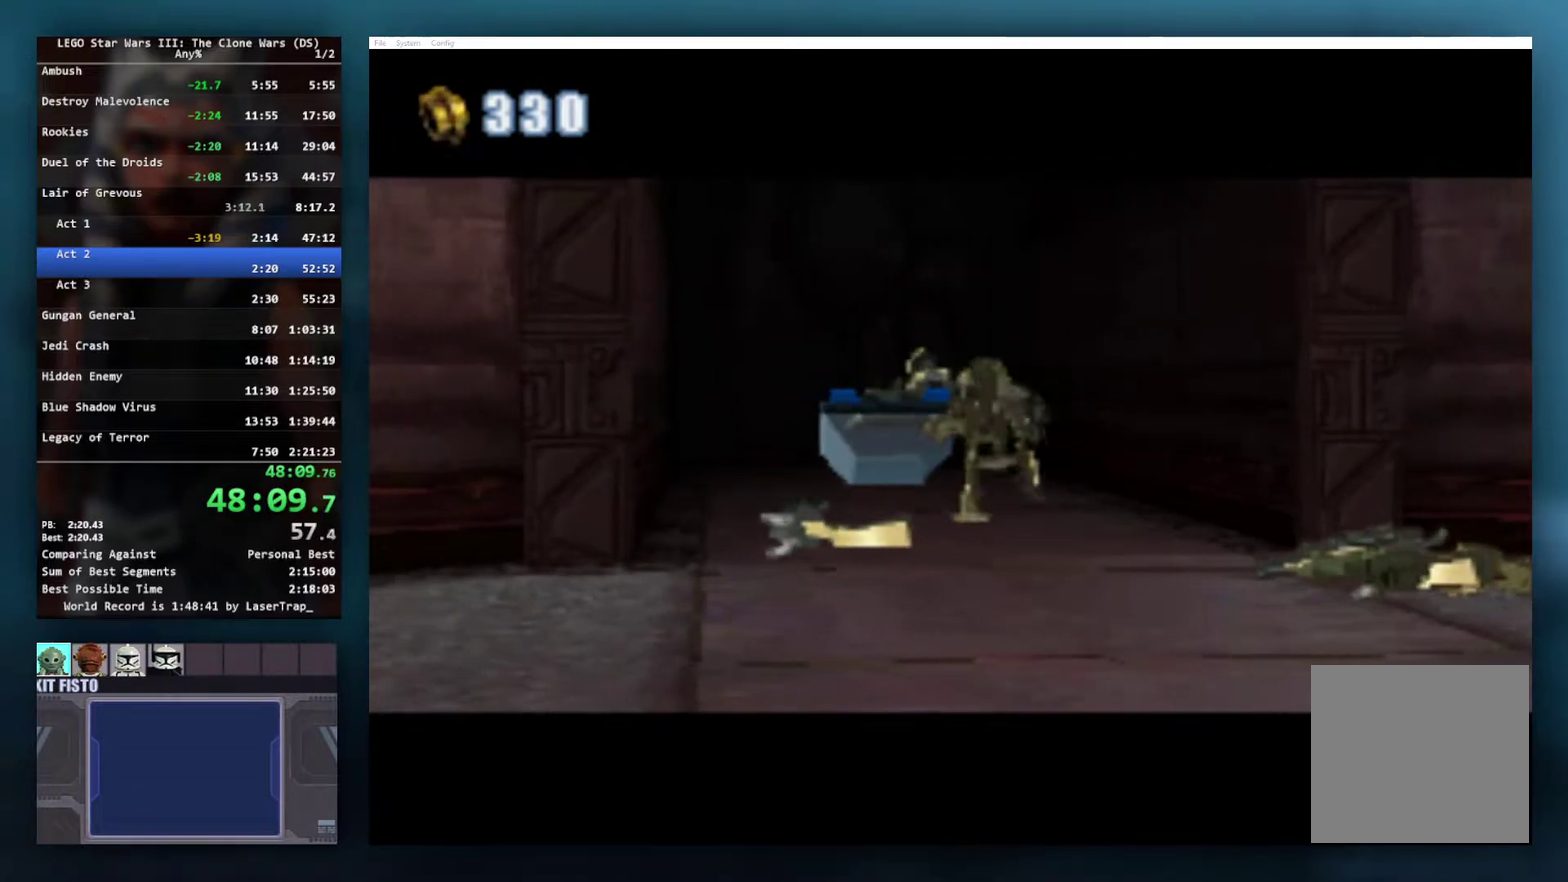
{"buttons": [], "left_stick": "center", "right_stick": "center", "events": []}
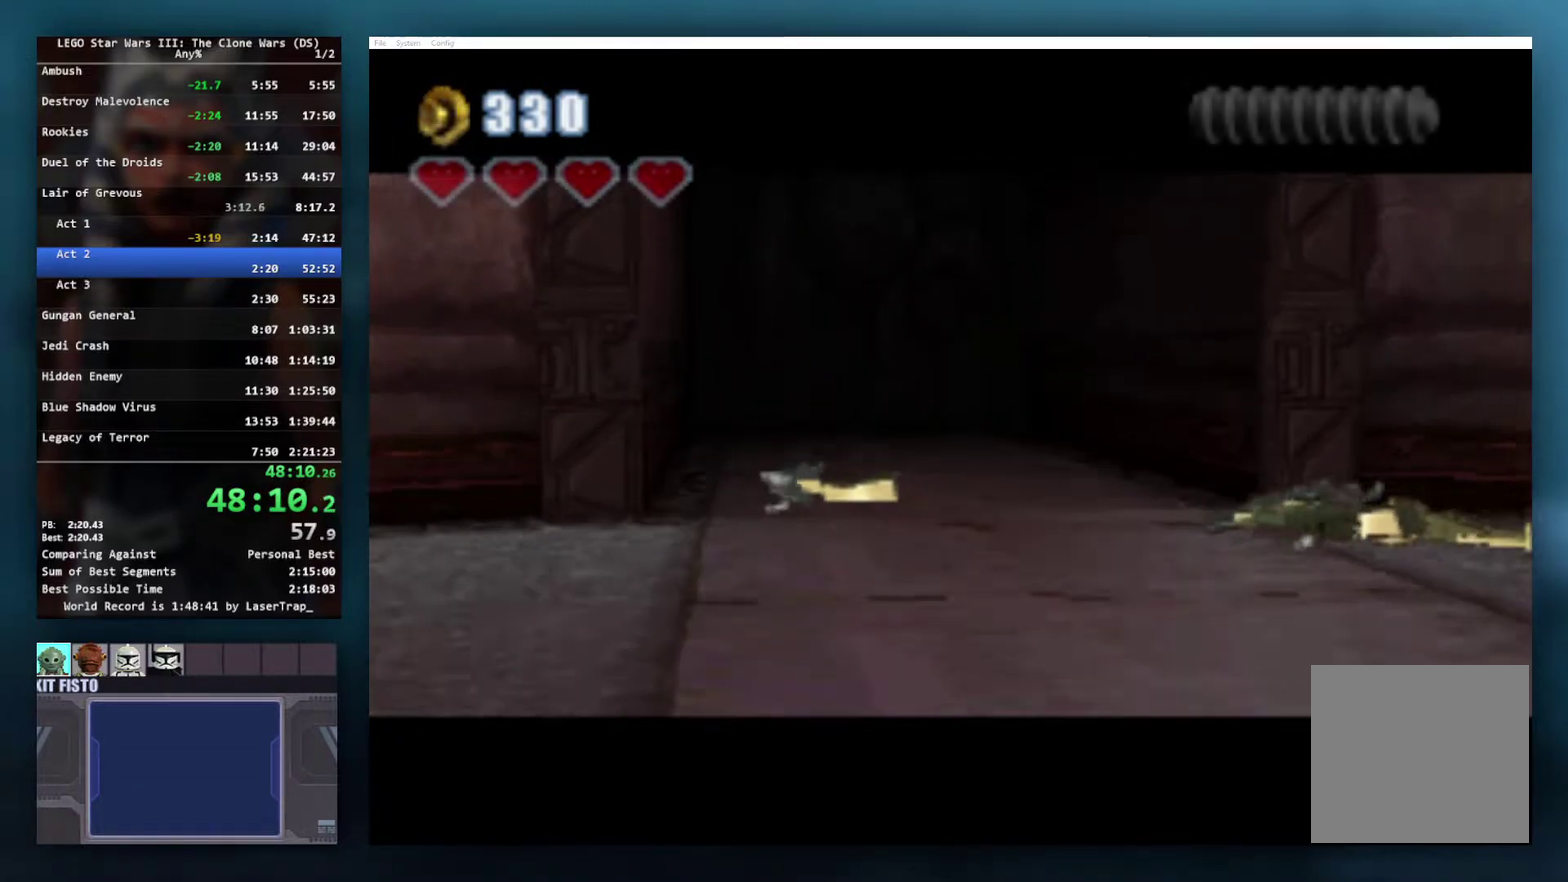
{"buttons": [], "left_stick": "center", "right_stick": "center", "events": []}
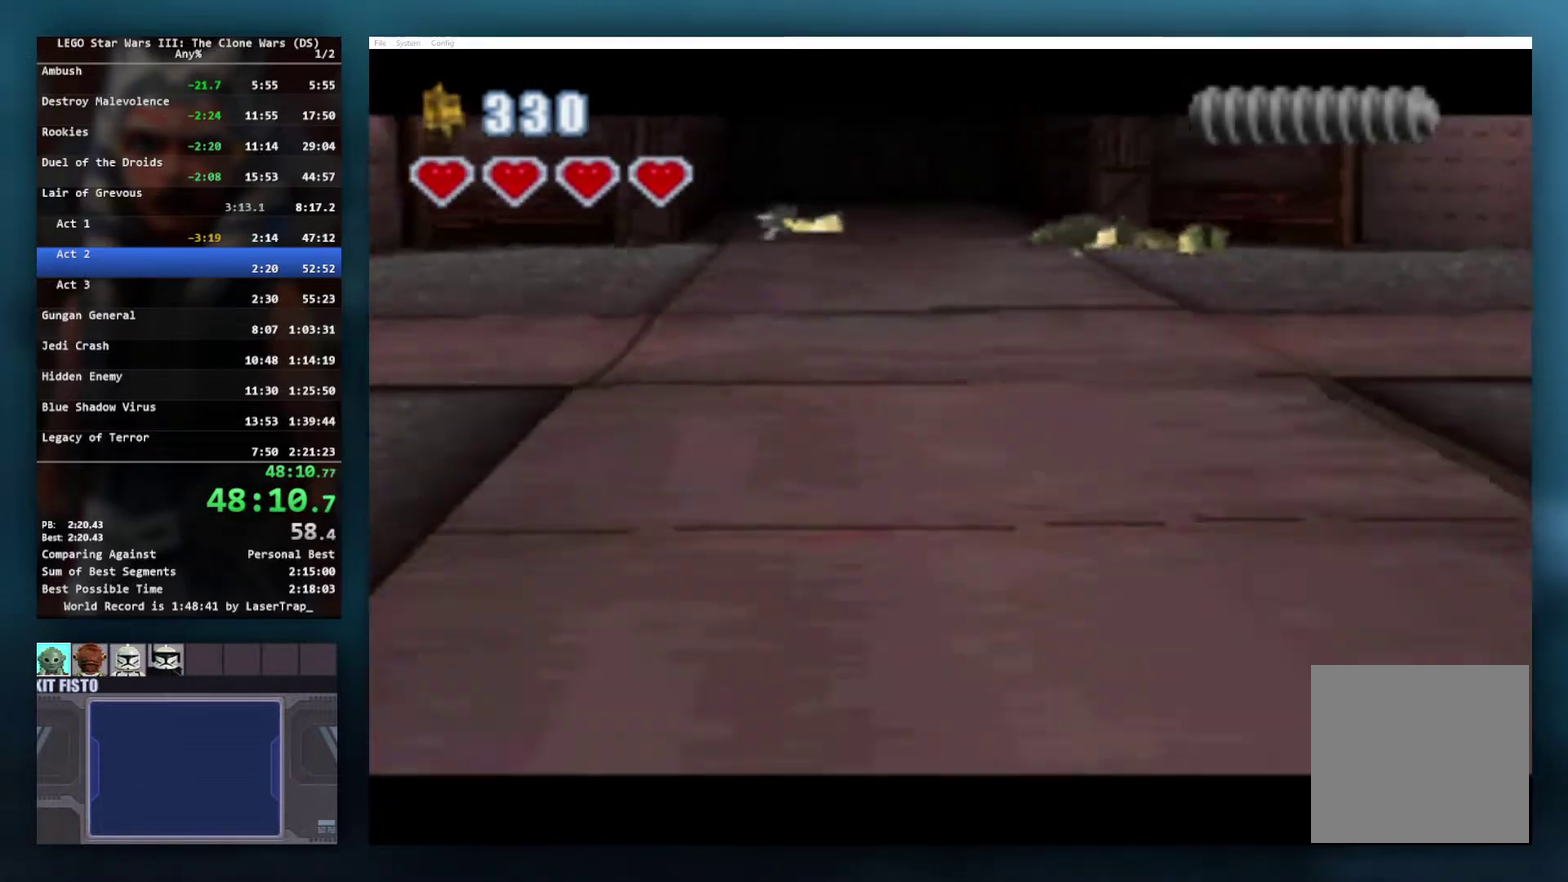
{"buttons": [], "left_stick": "center", "right_stick": "center", "events": []}
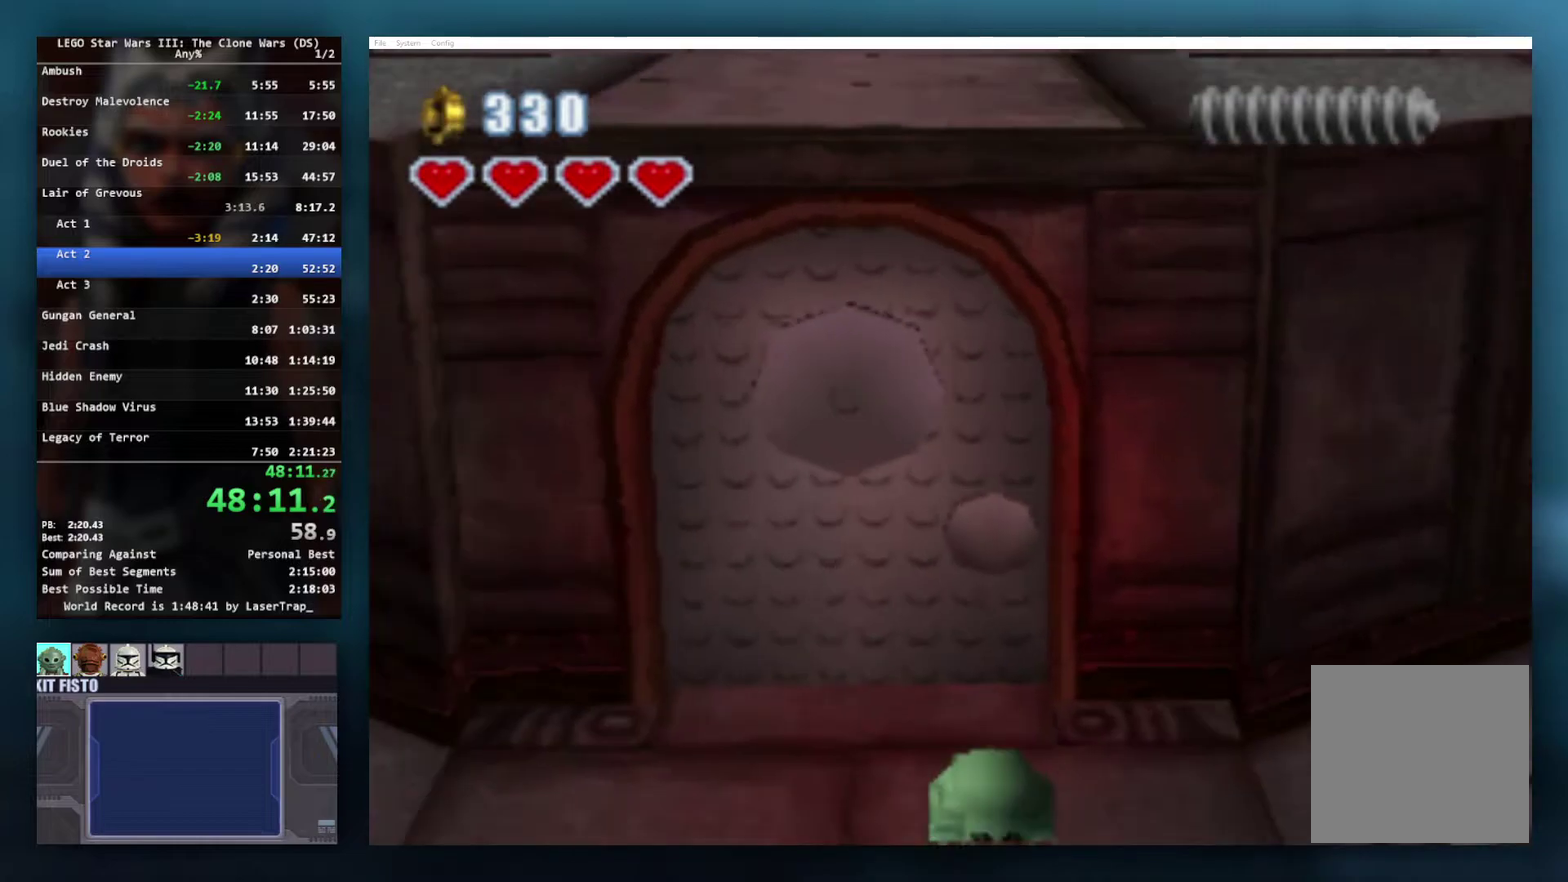
{"buttons": ["A"], "left_stick": "up-right", "right_stick": "center", "events": [[133, "left_stick", "right"], [267, "left_stick", "up-right"], [450, "A", "down"]]}
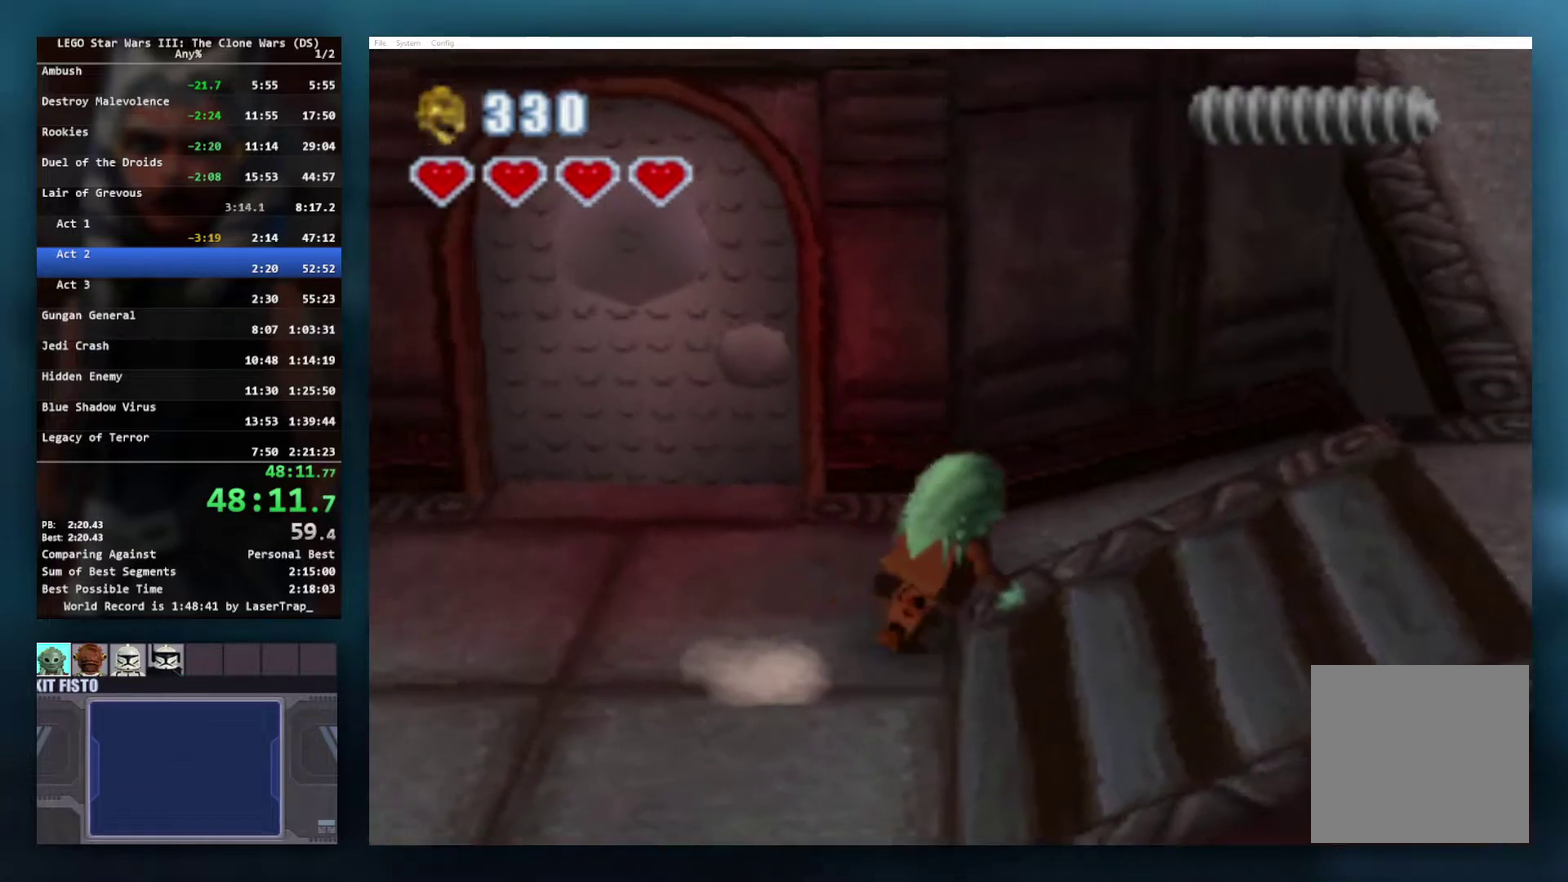
{"buttons": [], "left_stick": "down-right", "right_stick": "center", "events": [[83, "A", "up"], [133, "left_stick", "right"], [233, "left_stick", "down-right"]]}
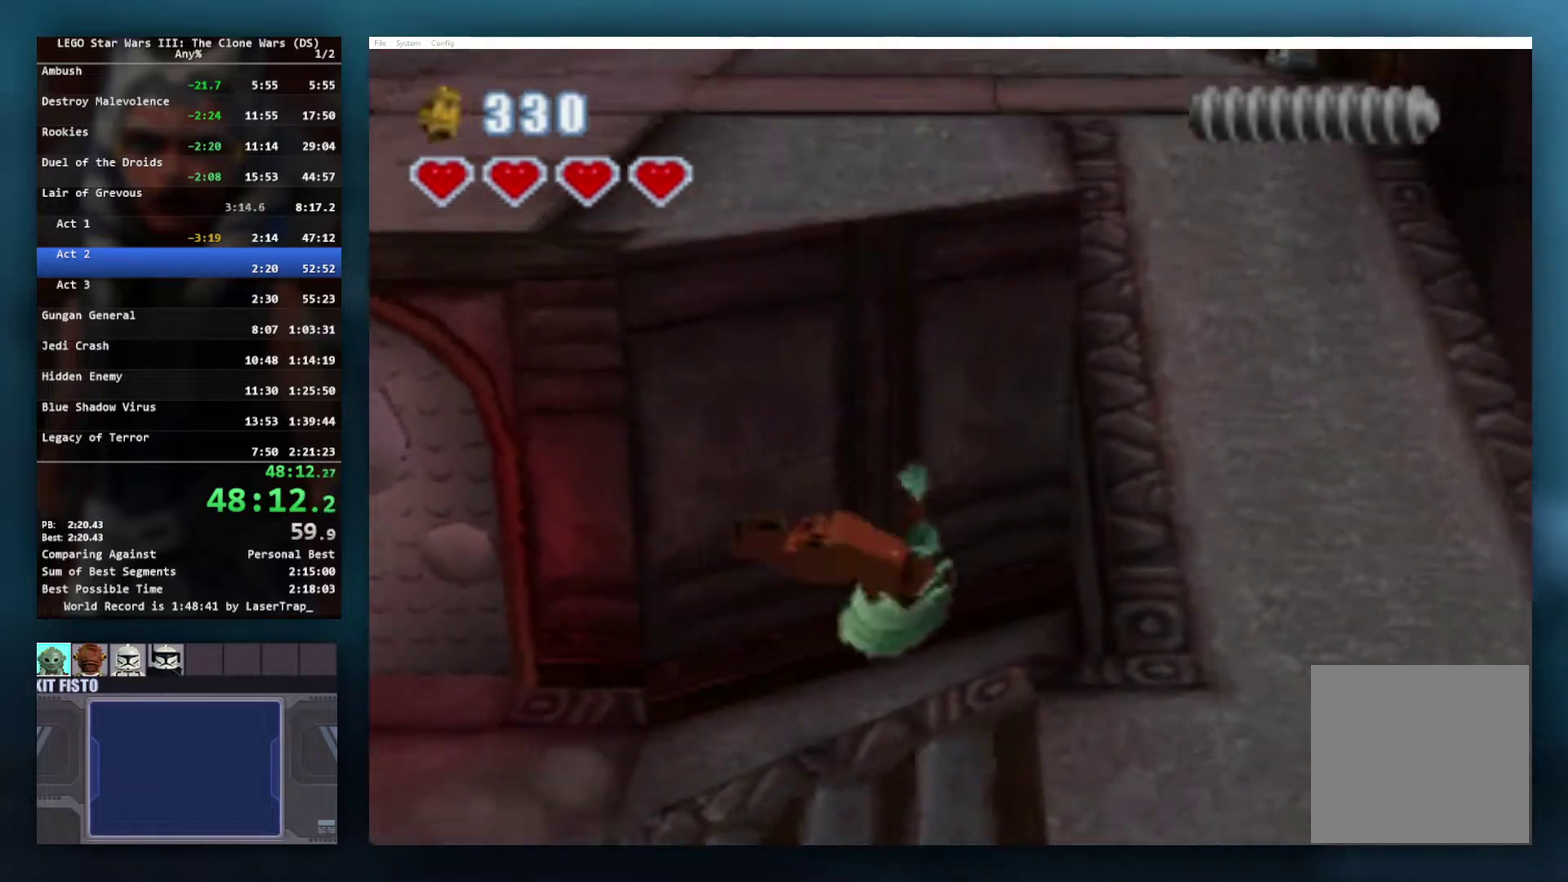
{"buttons": [], "left_stick": "up-right", "right_stick": "center", "events": [[150, "left_stick", "right"], [500, "left_stick", "up-right"]]}
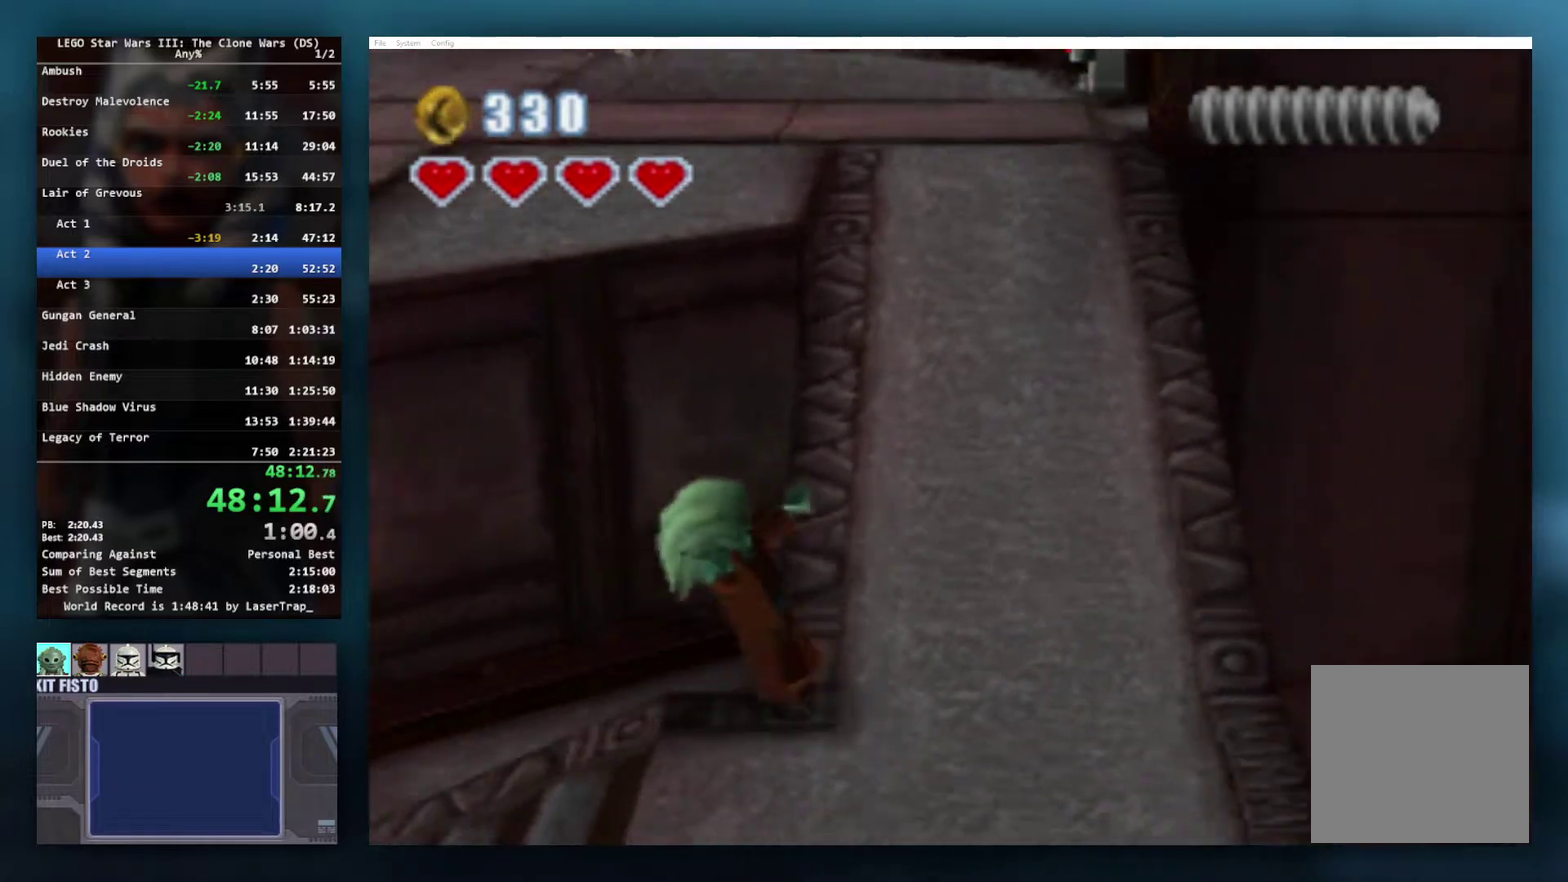
{"buttons": [], "left_stick": "up-right", "right_stick": "center", "events": [[133, "A", "down"], [283, "A", "up"]]}
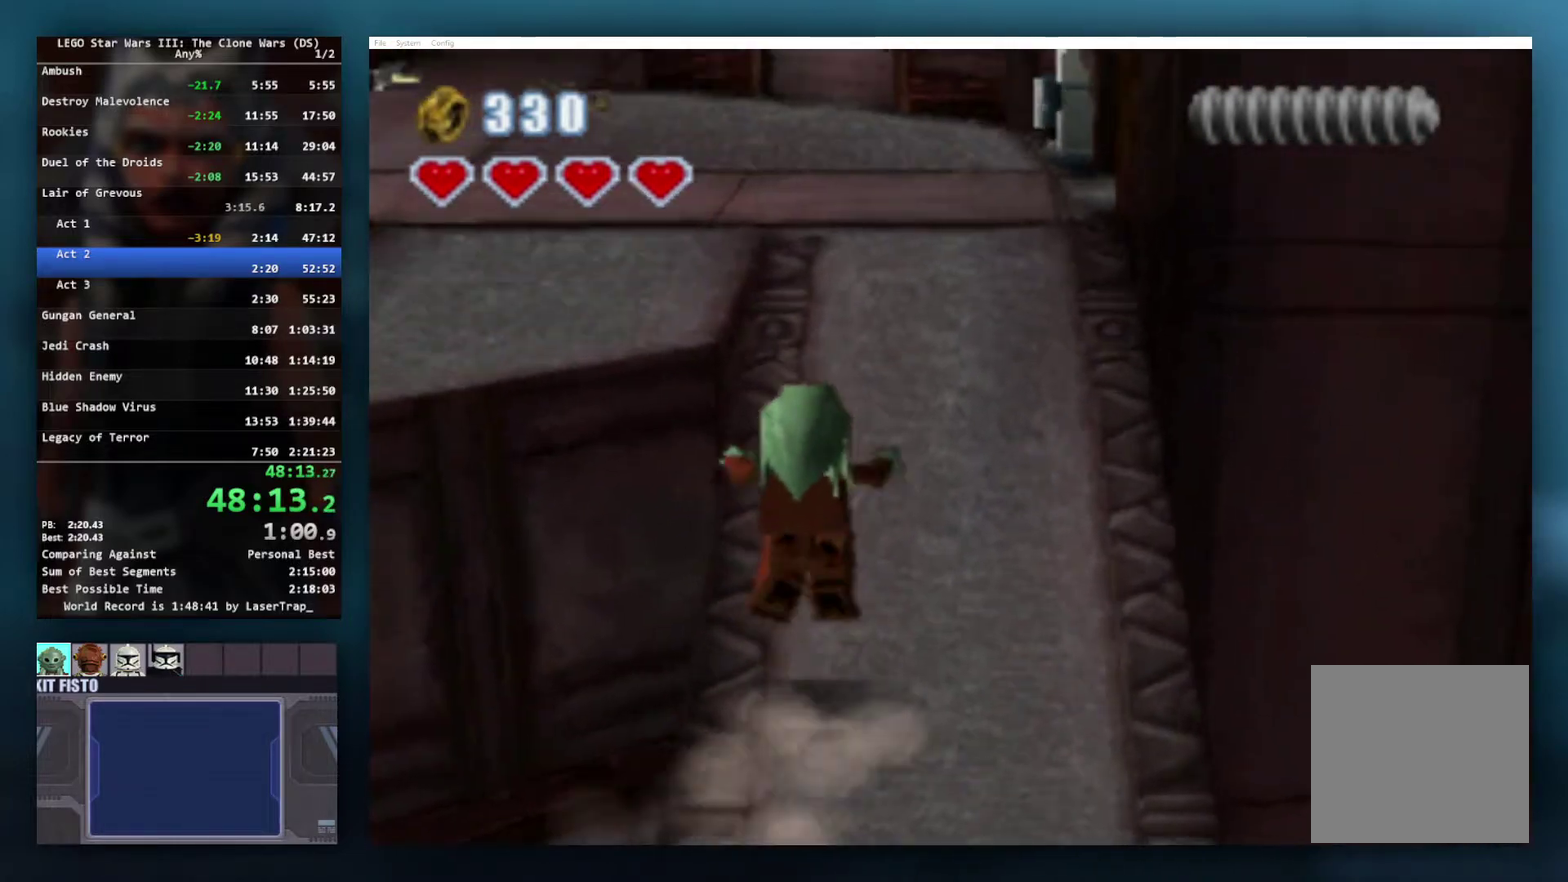
{"buttons": [], "left_stick": "up-right", "right_stick": "center", "events": [[267, "A", "down"], [433, "A", "up"]]}
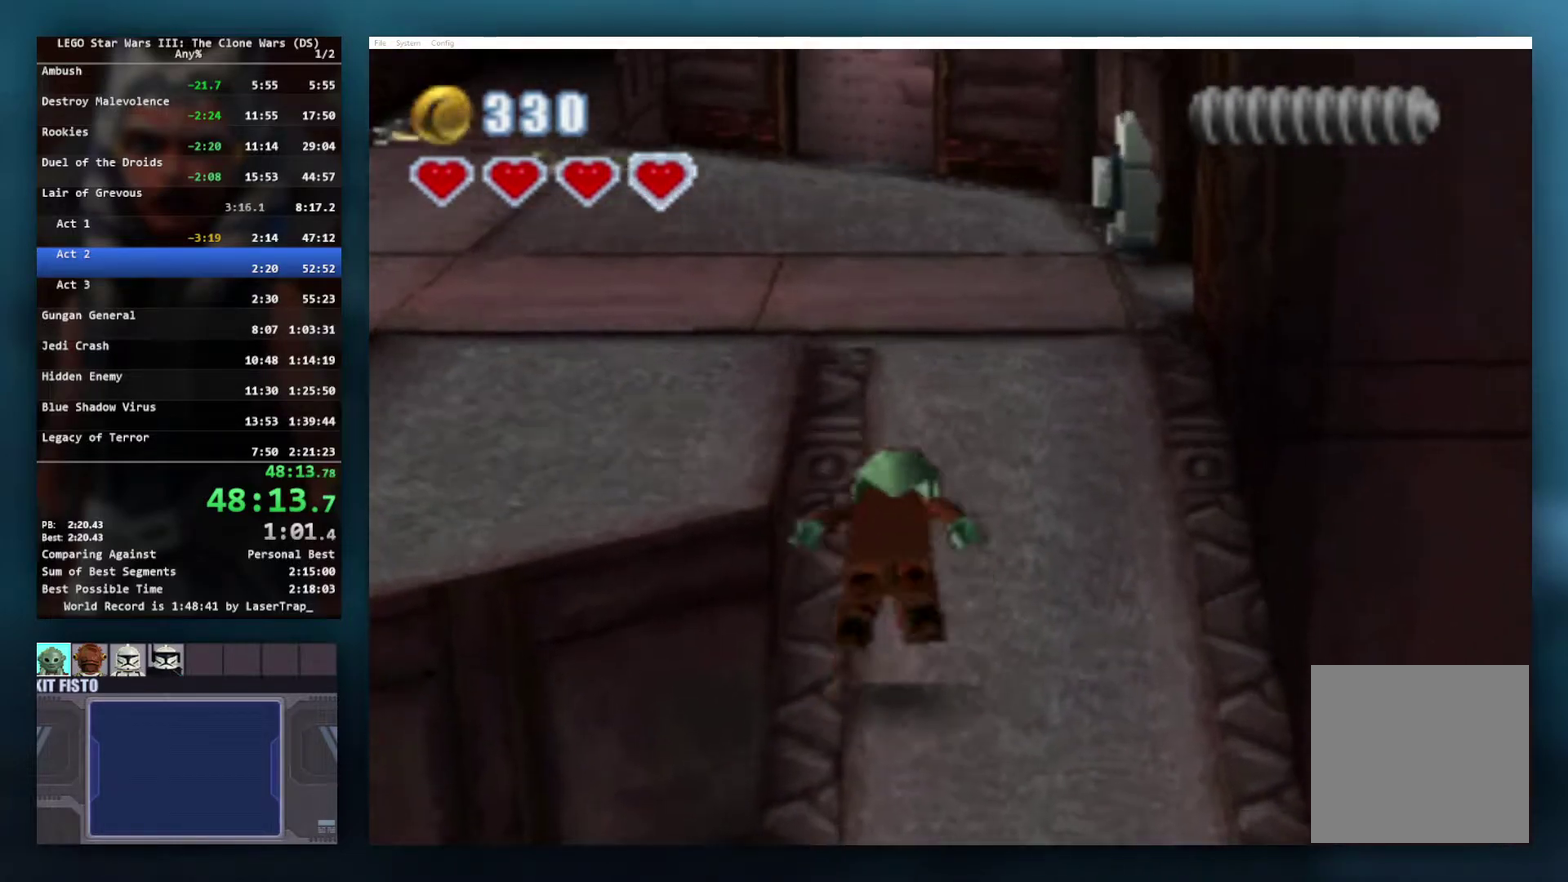
{"buttons": [], "left_stick": "up-left", "right_stick": "center", "events": [[67, "left_stick", "up"], [150, "left_stick", "up-left"]]}
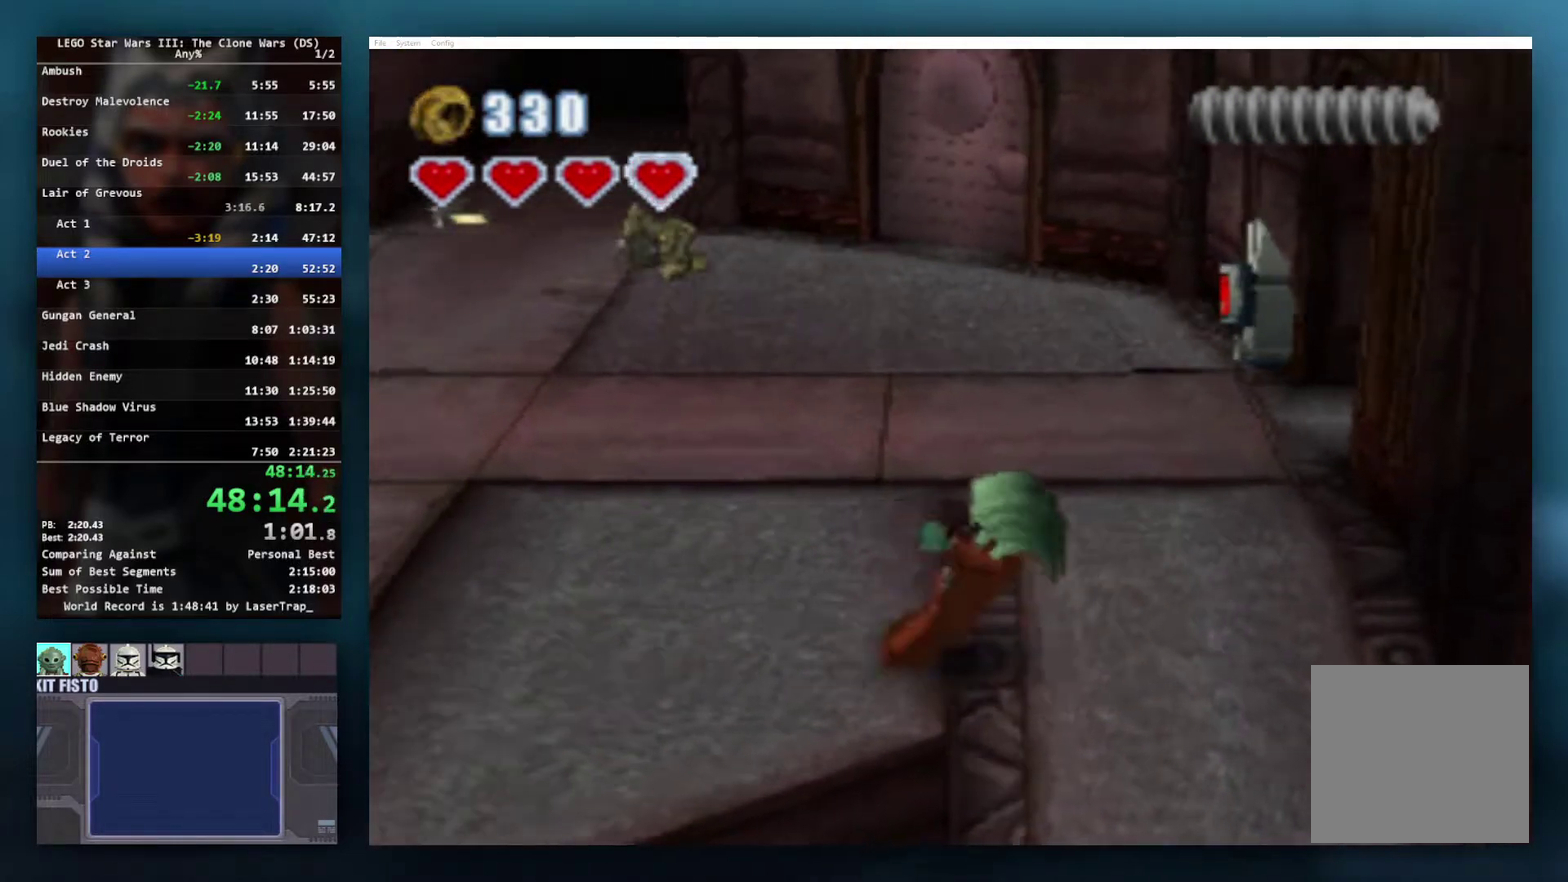
{"buttons": [], "left_stick": "up-left", "right_stick": "center", "events": [[83, "L1", "down"], [200, "L1", "up"]]}
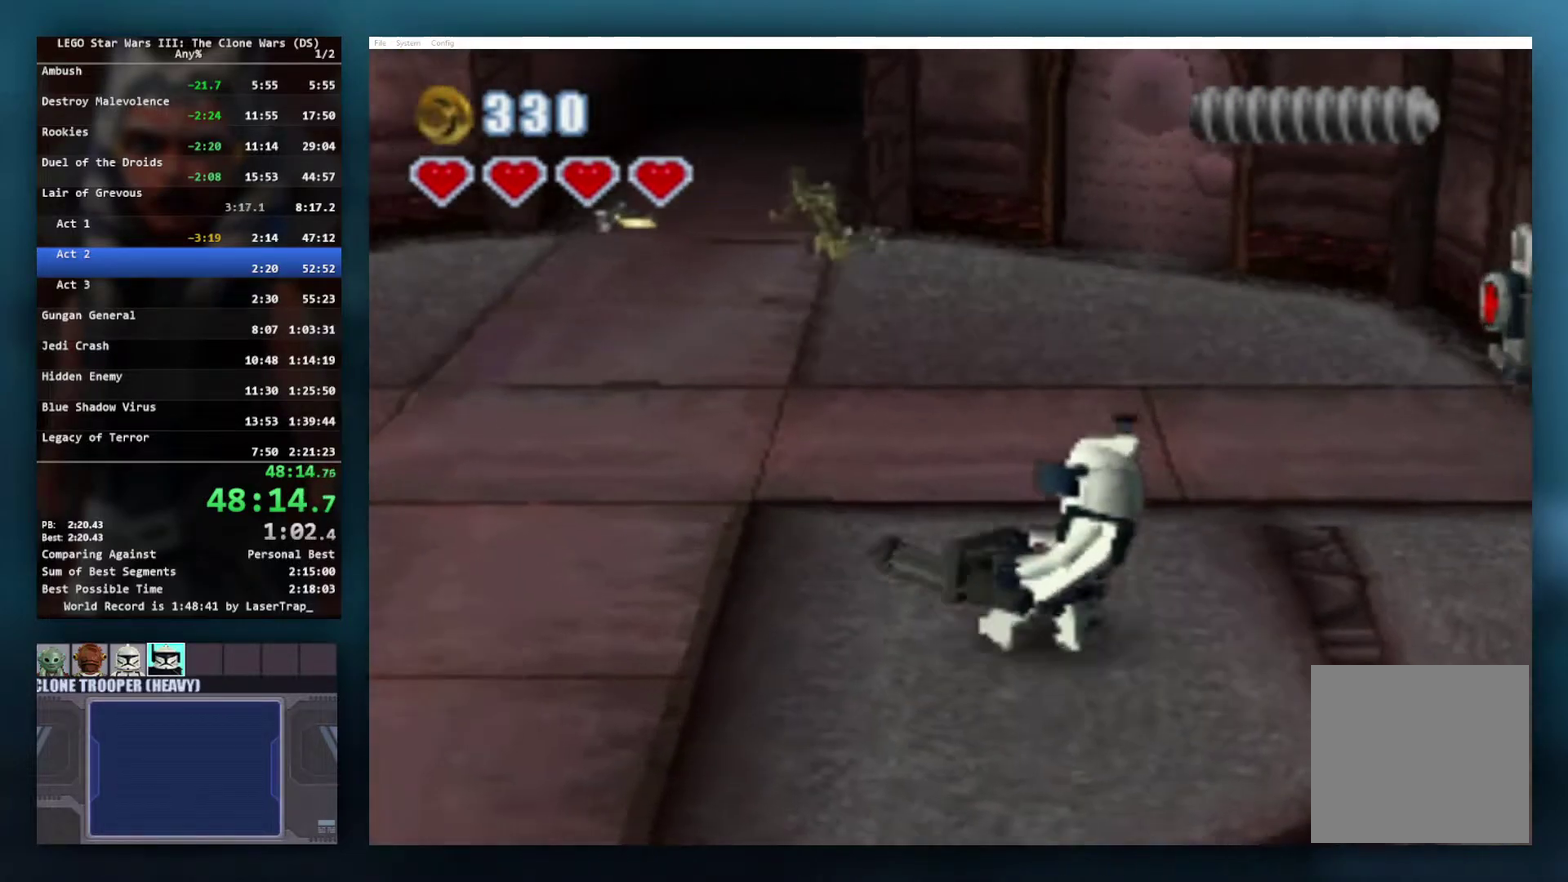
{"buttons": [], "left_stick": "left", "right_stick": "center", "events": [[300, "left_stick", "left"]]}
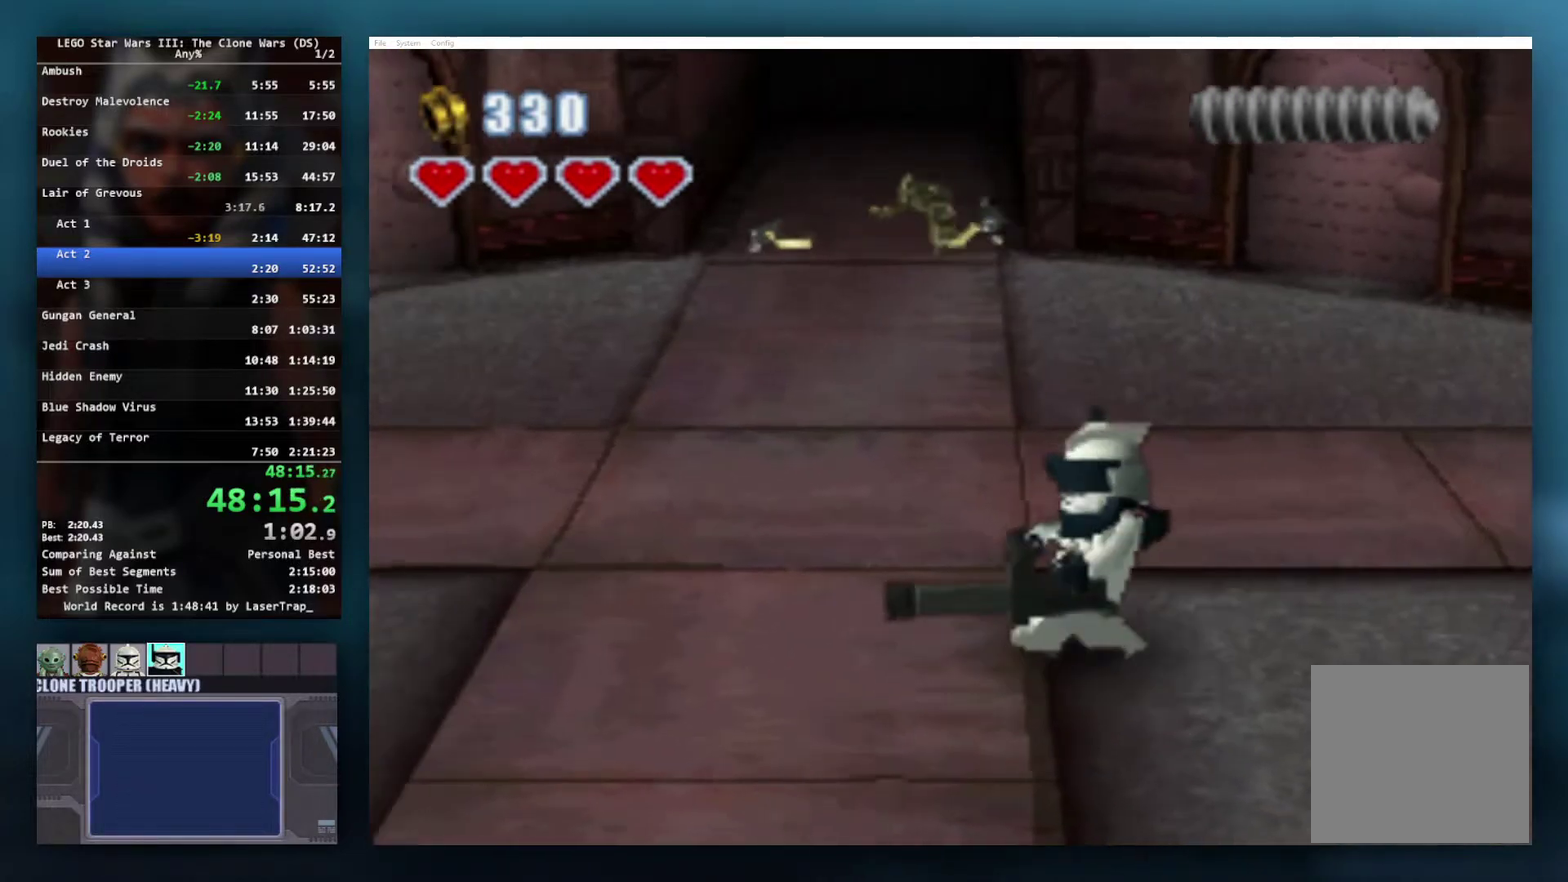
{"buttons": [], "left_stick": "up", "right_stick": "center", "events": [[350, "left_stick", "up-left"], [400, "left_stick", "up"]]}
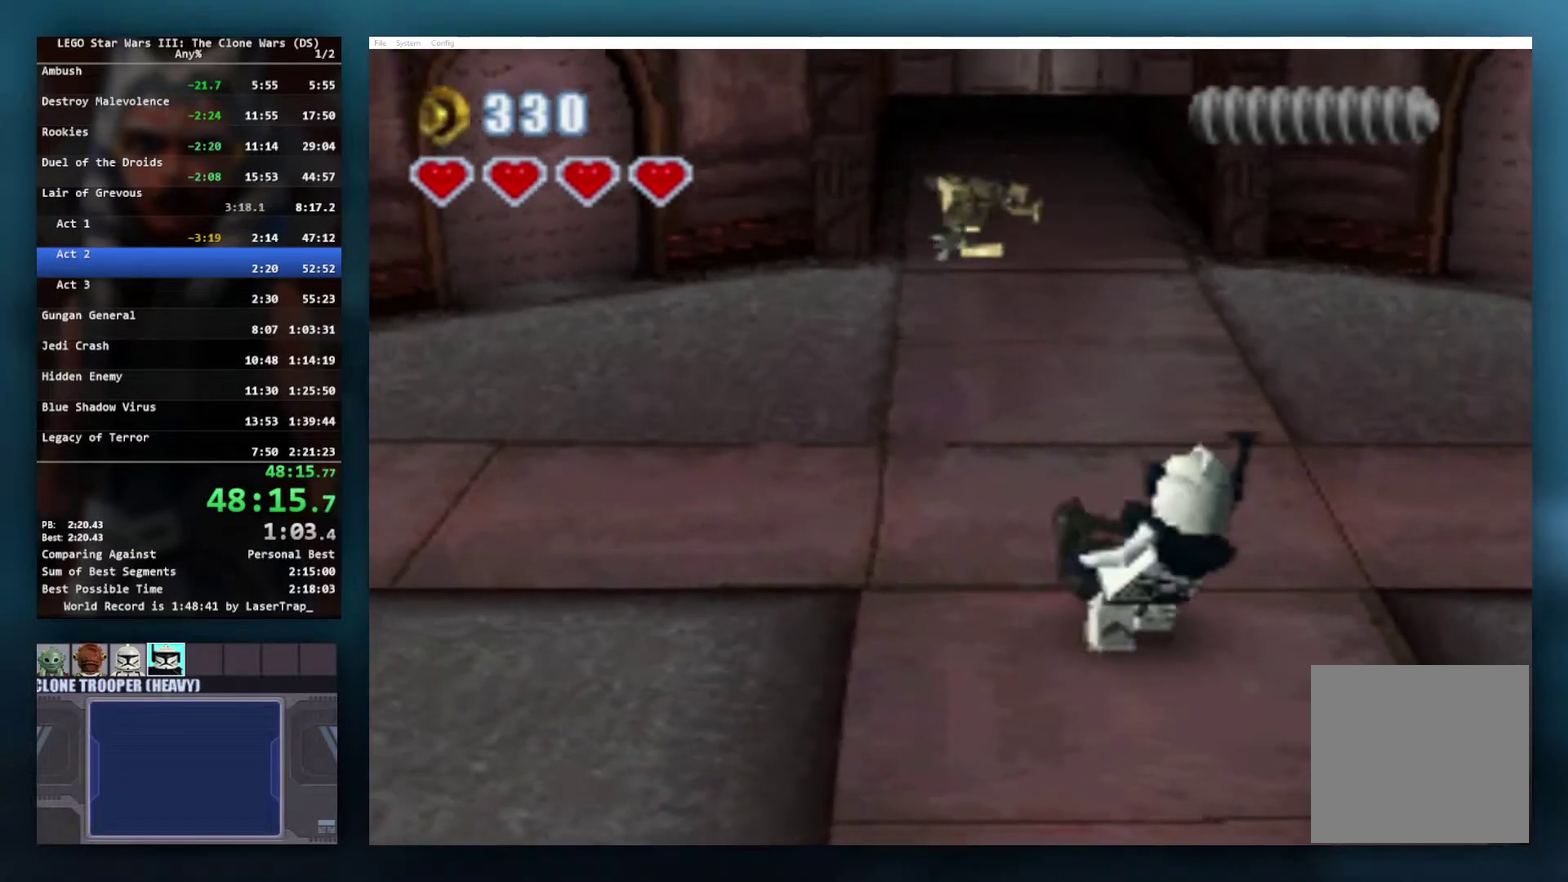
{"buttons": [], "left_stick": "center", "right_stick": "center", "events": [[67, "left_stick", "center"]]}
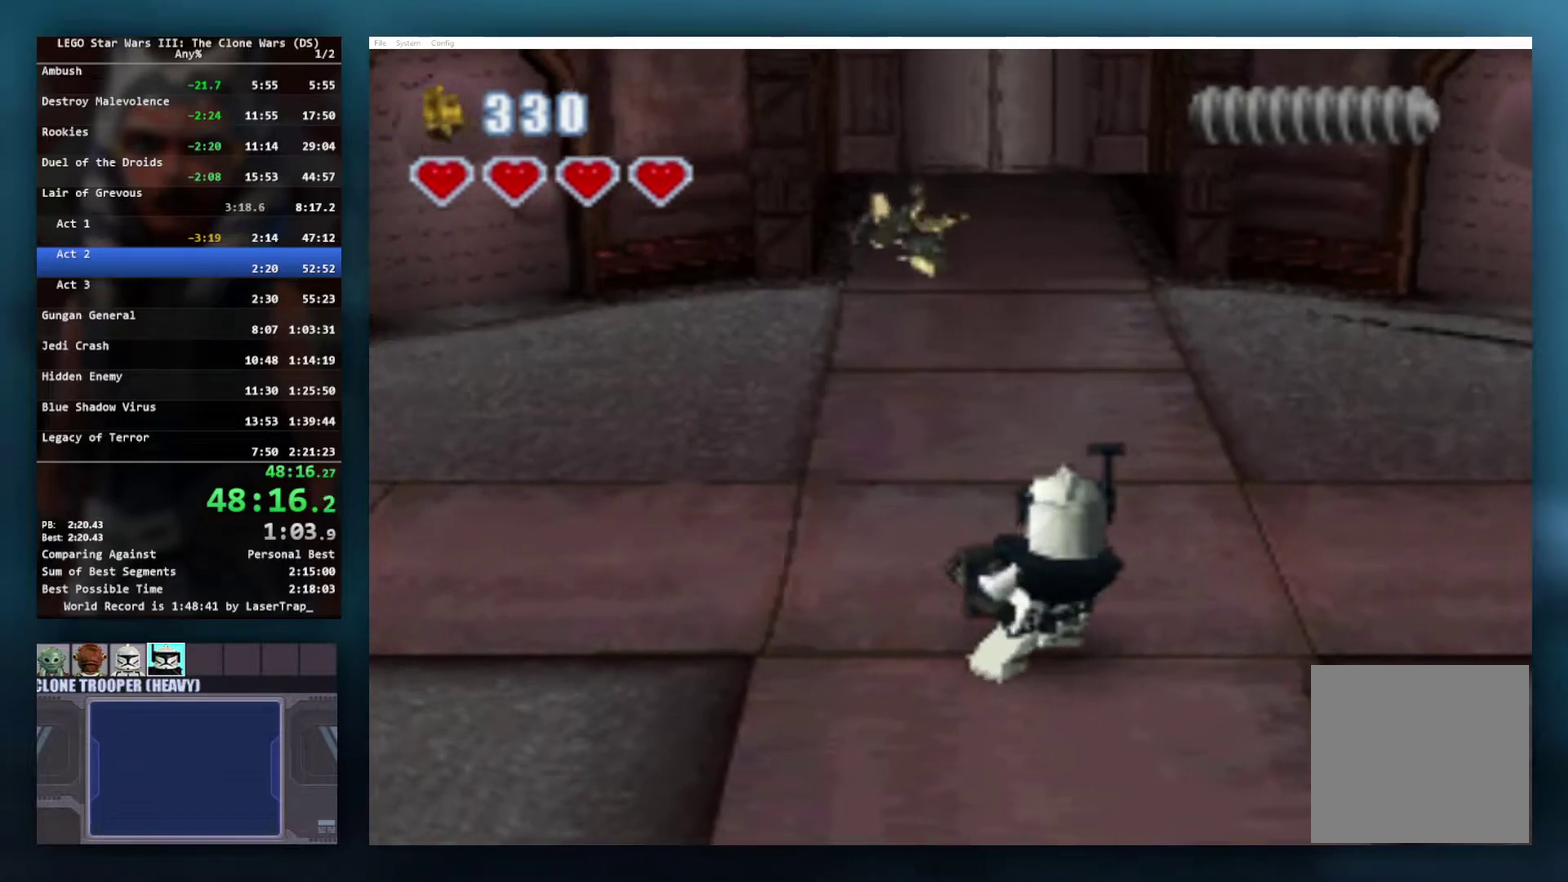
{"buttons": [], "left_stick": "center", "right_stick": "center", "events": [[233, "left_stick", "up"], [317, "left_stick", "center"]]}